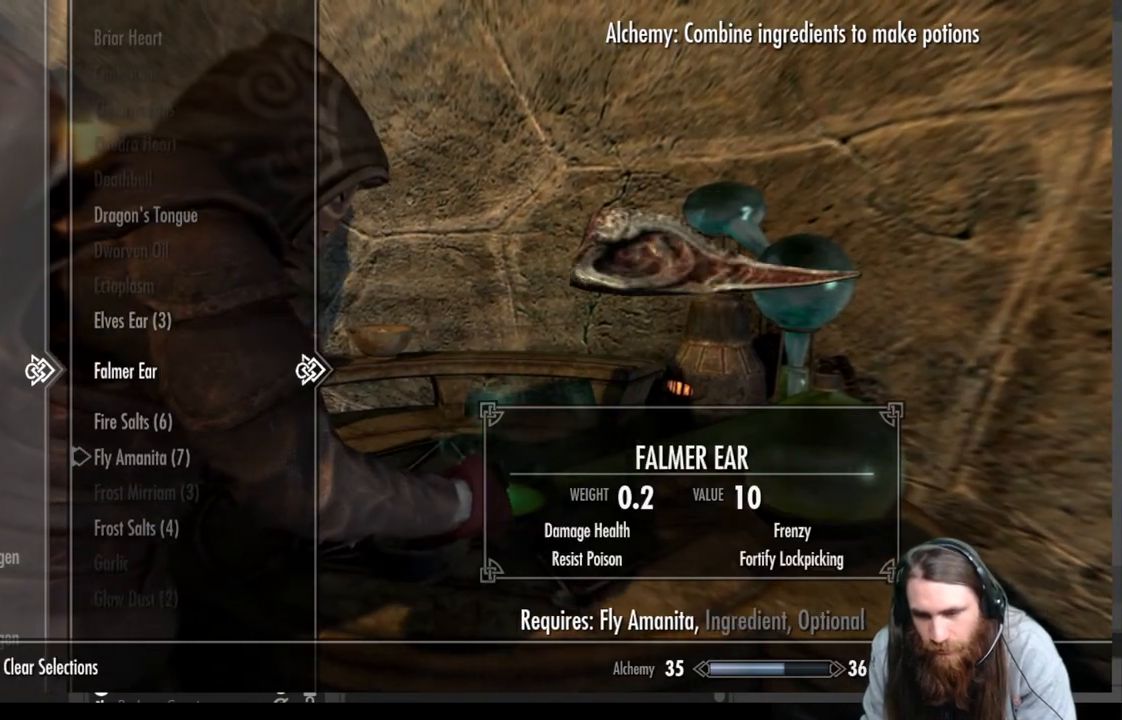
Gameplay with a controller (Xbox layout); each line is a JSON object with the inputs held at the frame after it. "events" lists button and stick changes between this image and that frame as [ms after this image, input, new state], when the widget could be followed in between.
{"buttons": ["DPAD_UP"], "left_stick": "center", "right_stick": "center", "events": [[317, "DPAD_UP", "down"]]}
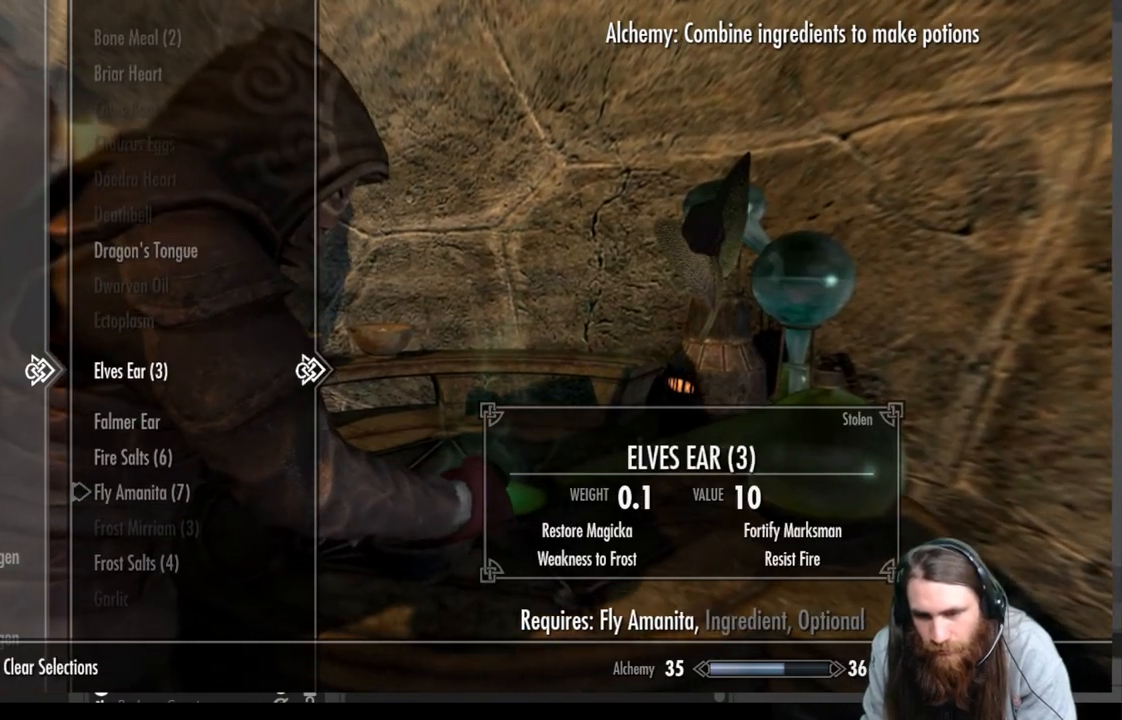
{"buttons": ["DPAD_UP"], "left_stick": "center", "right_stick": "center", "events": [[167, "DPAD_UP", "up"], [267, "DPAD_UP", "down"], [383, "DPAD_UP", "up"], [433, "DPAD_UP", "down"]]}
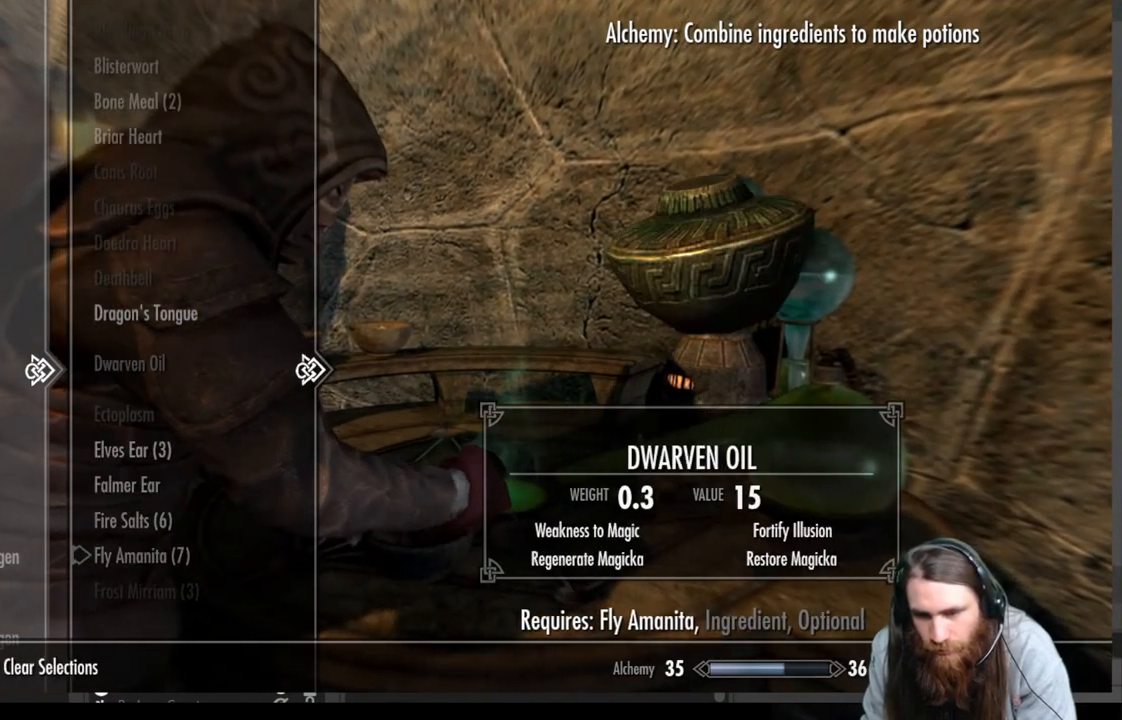
{"buttons": [], "left_stick": "center", "right_stick": "center", "events": [[50, "DPAD_UP", "up"], [117, "DPAD_UP", "down"], [250, "DPAD_UP", "up"]]}
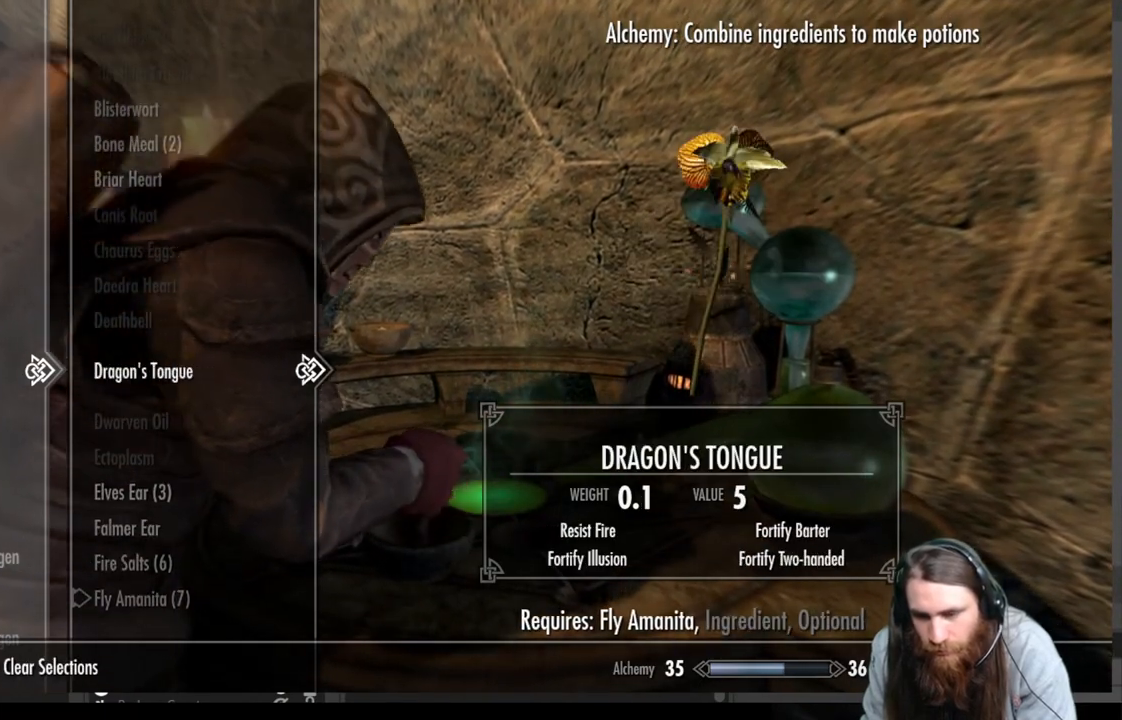
{"buttons": ["DPAD_UP"], "left_stick": "center", "right_stick": "center", "events": [[117, "DPAD_UP", "down"], [217, "DPAD_UP", "up"], [300, "DPAD_UP", "down"], [400, "DPAD_UP", "up"], [483, "DPAD_UP", "down"]]}
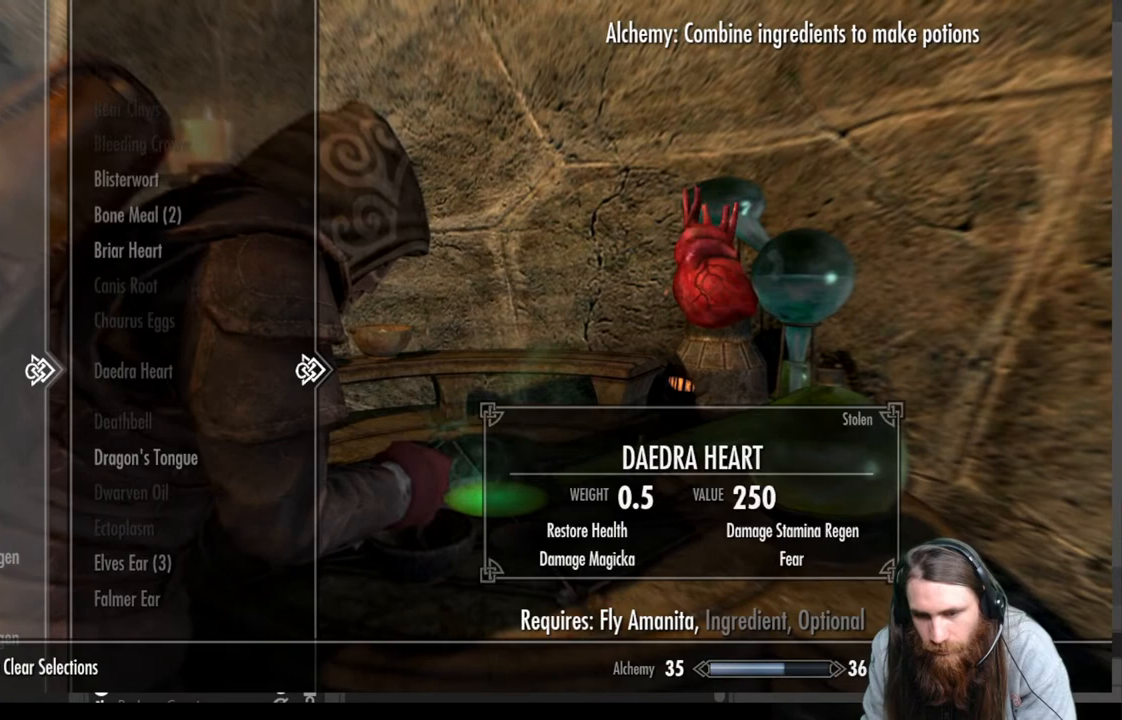
{"buttons": [], "left_stick": "center", "right_stick": "center", "events": [[67, "DPAD_UP", "up"], [183, "DPAD_UP", "down"], [267, "DPAD_UP", "up"], [367, "DPAD_UP", "down"], [483, "DPAD_UP", "up"]]}
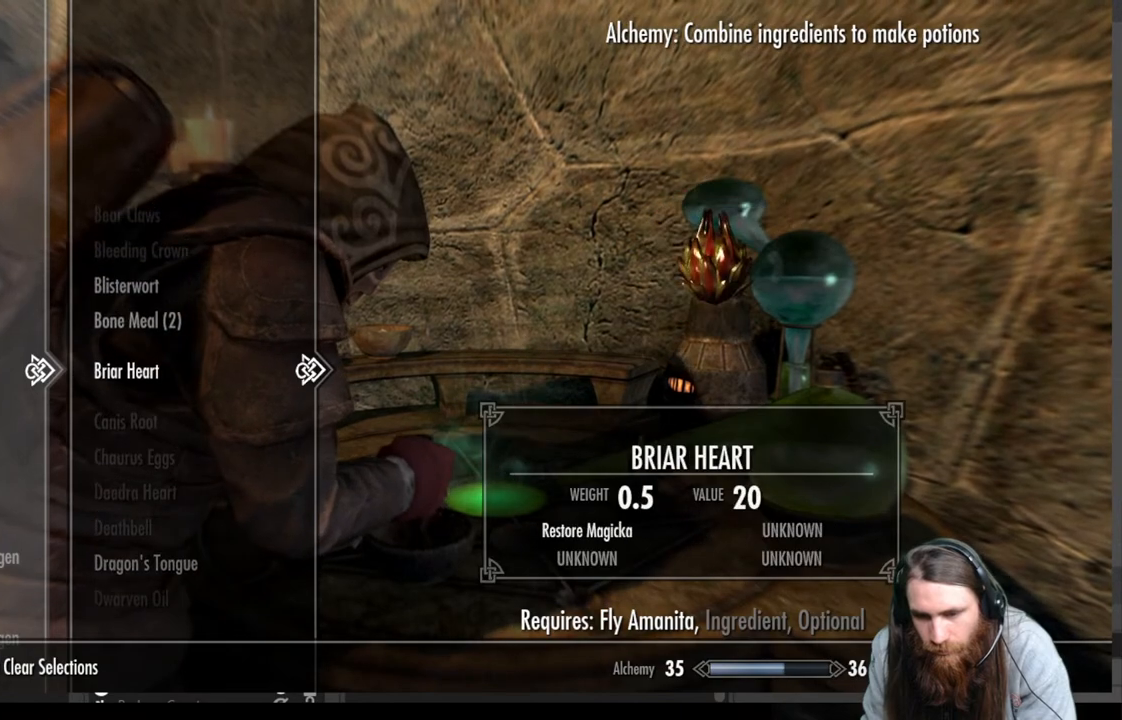
{"buttons": [], "left_stick": "center", "right_stick": "center", "events": []}
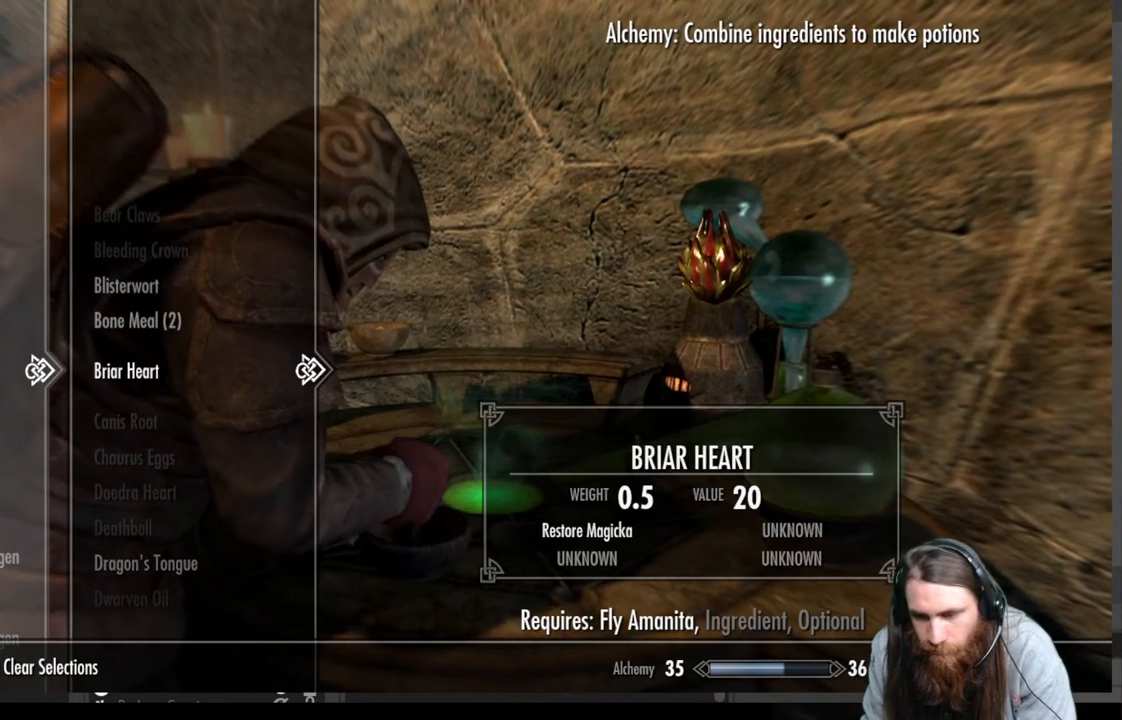
{"buttons": ["A"], "left_stick": "center", "right_stick": "center", "events": [[400, "A", "down"]]}
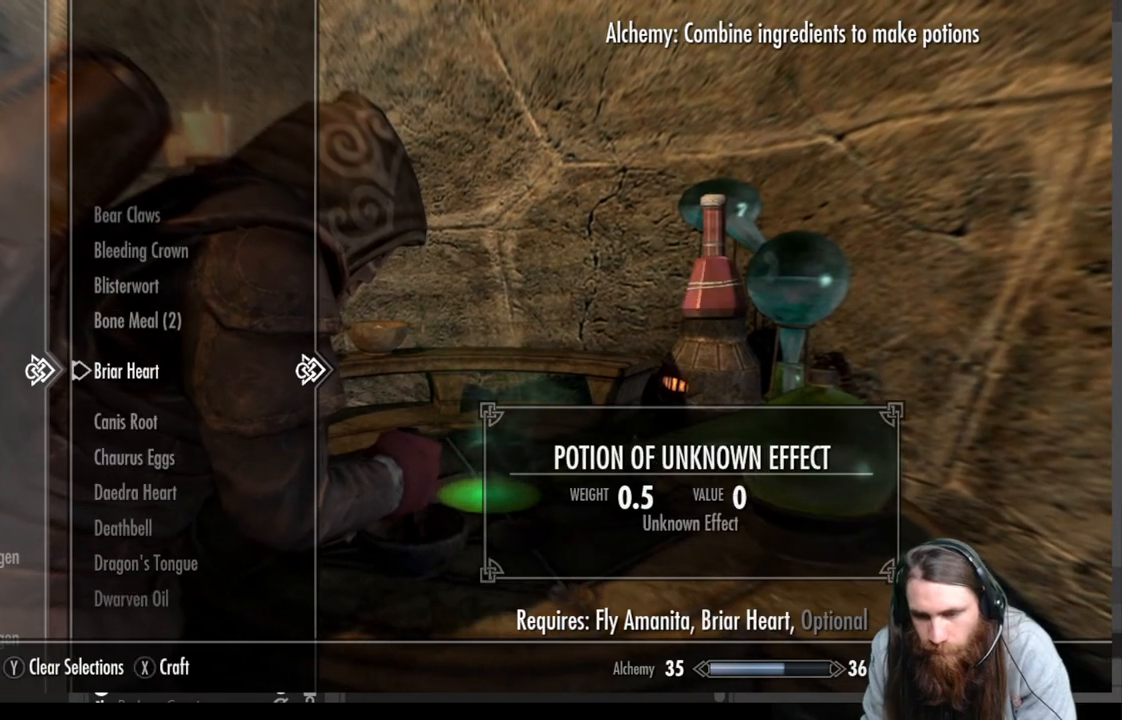
{"buttons": [], "left_stick": "center", "right_stick": "center", "events": [[67, "A", "up"]]}
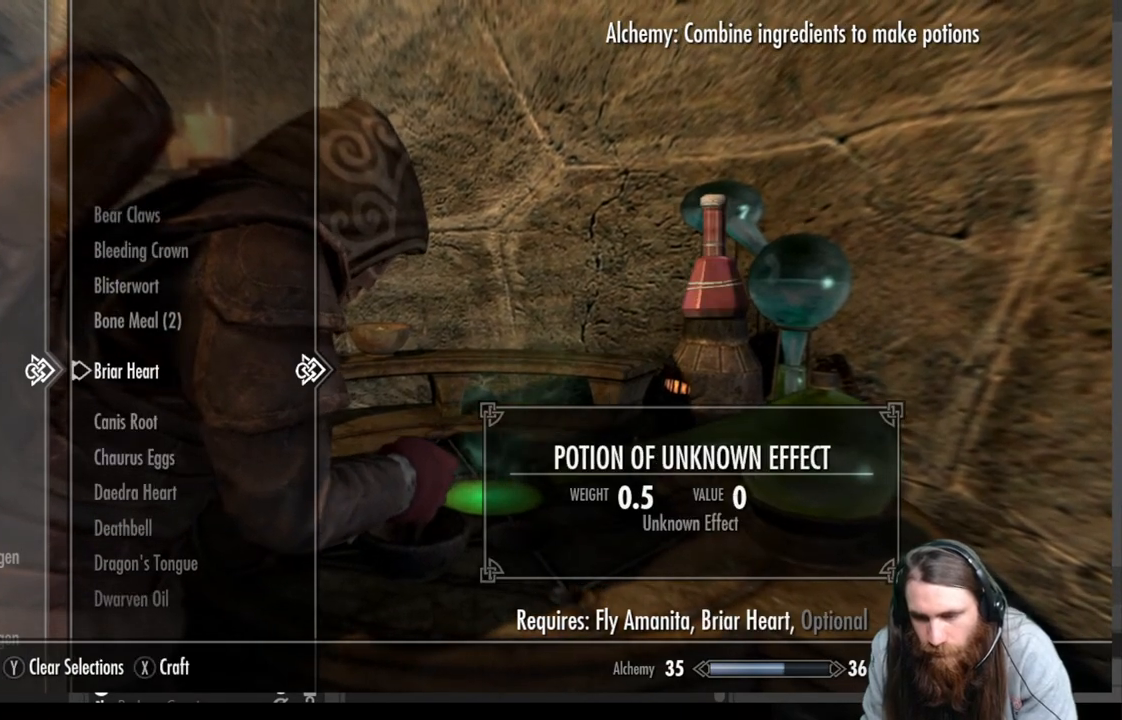
{"buttons": [], "left_stick": "center", "right_stick": "center", "events": [[50, "X", "down"], [250, "X", "up"]]}
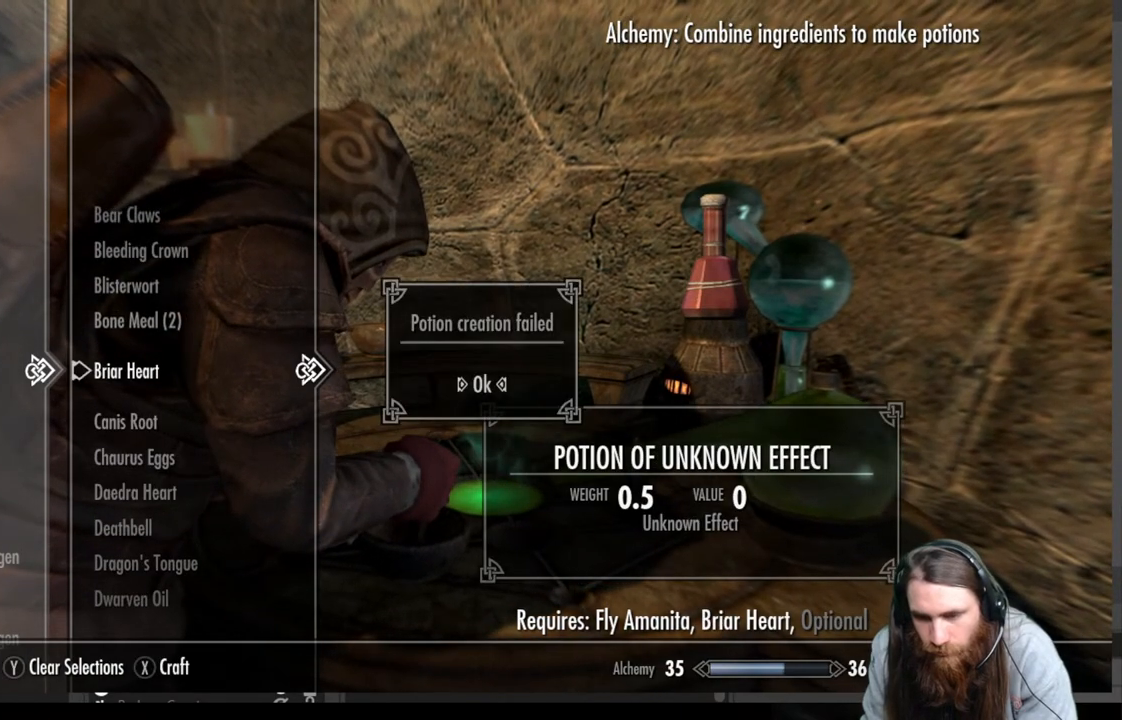
{"buttons": [], "left_stick": "center", "right_stick": "center", "events": [[17, "A", "down"], [250, "A", "up"]]}
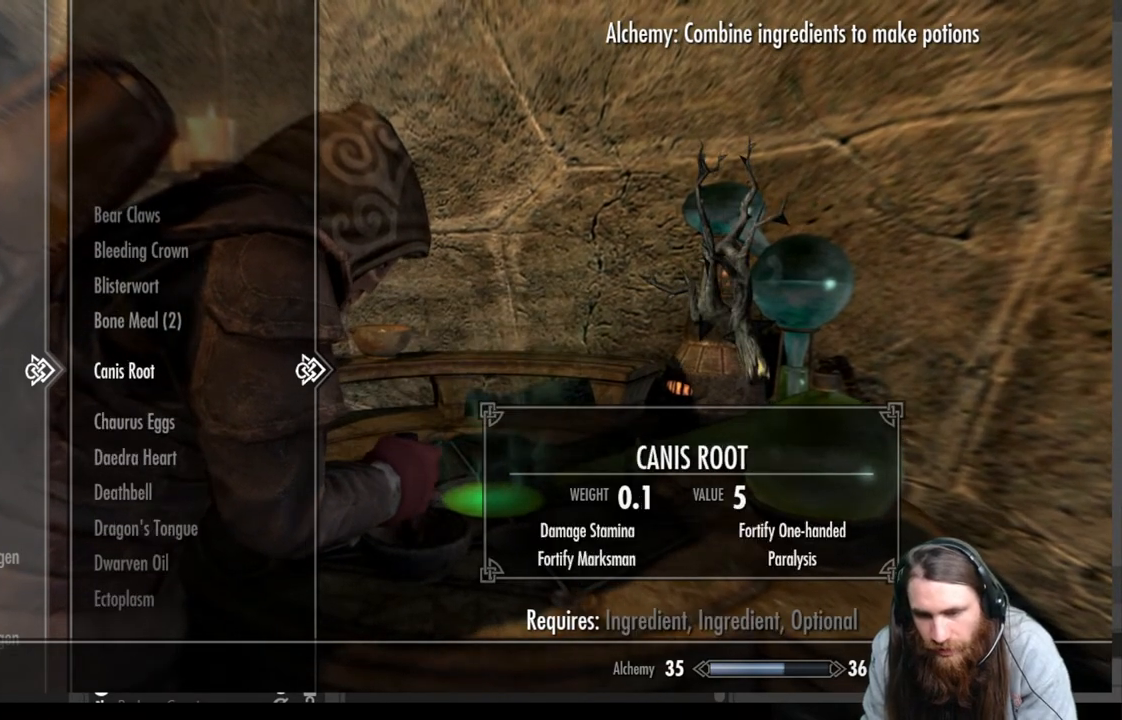
{"buttons": [], "left_stick": "center", "right_stick": "center", "events": [[100, "DPAD_UP", "down"], [250, "DPAD_UP", "up"]]}
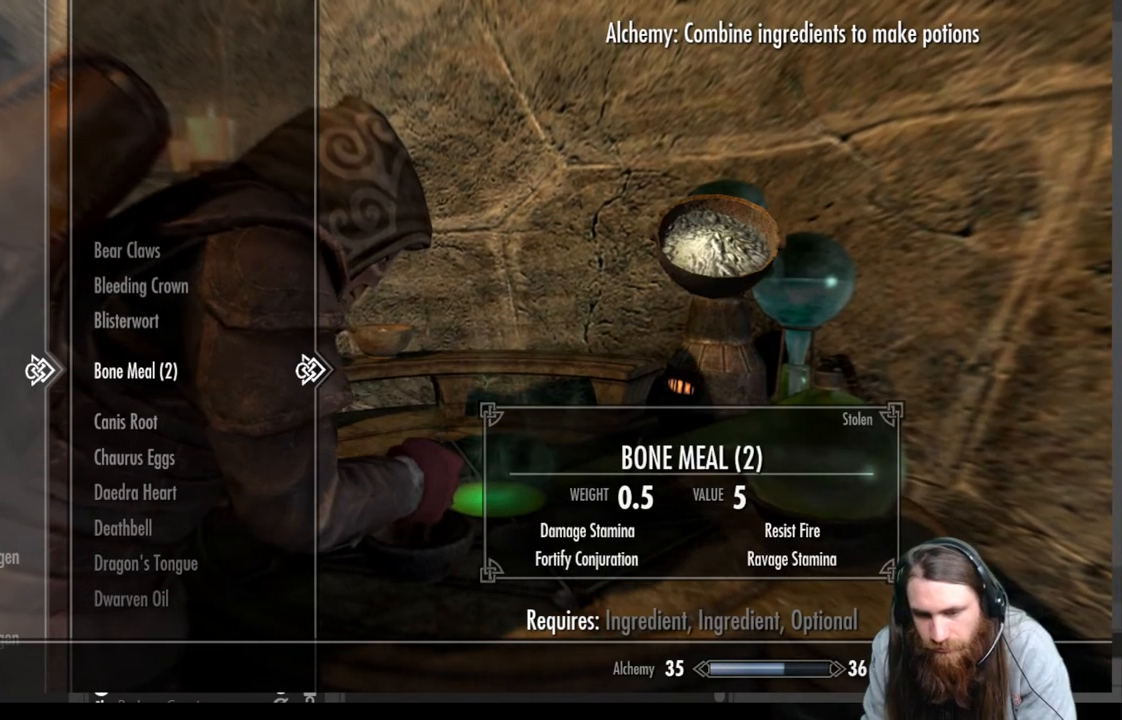
{"buttons": ["DPAD_DOWN"], "left_stick": "center", "right_stick": "center", "events": [[383, "DPAD_DOWN", "down"]]}
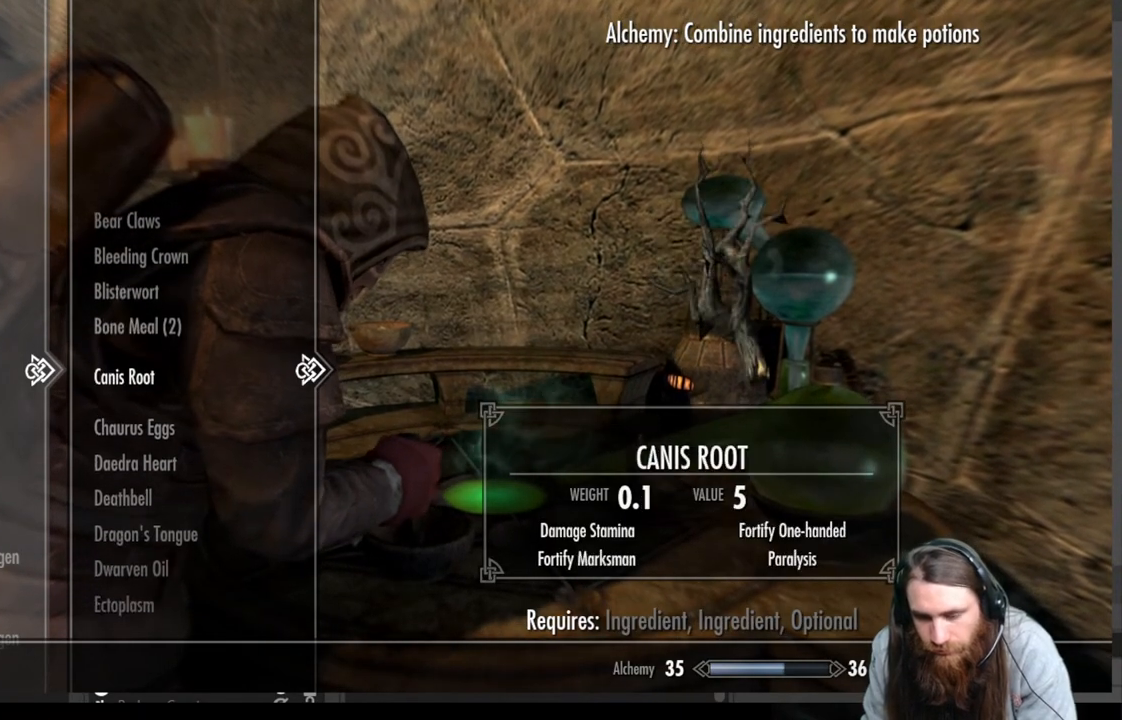
{"buttons": ["DPAD_DOWN"], "left_stick": "center", "right_stick": "center", "events": []}
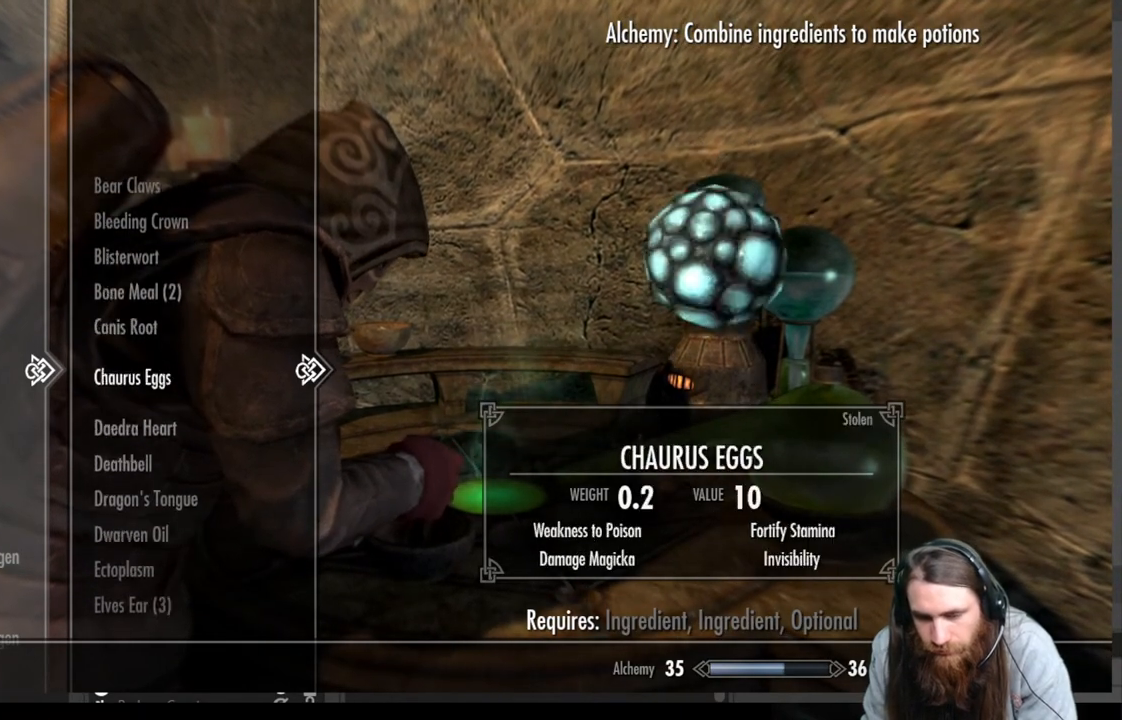
{"buttons": ["DPAD_DOWN"], "left_stick": "center", "right_stick": "center", "events": []}
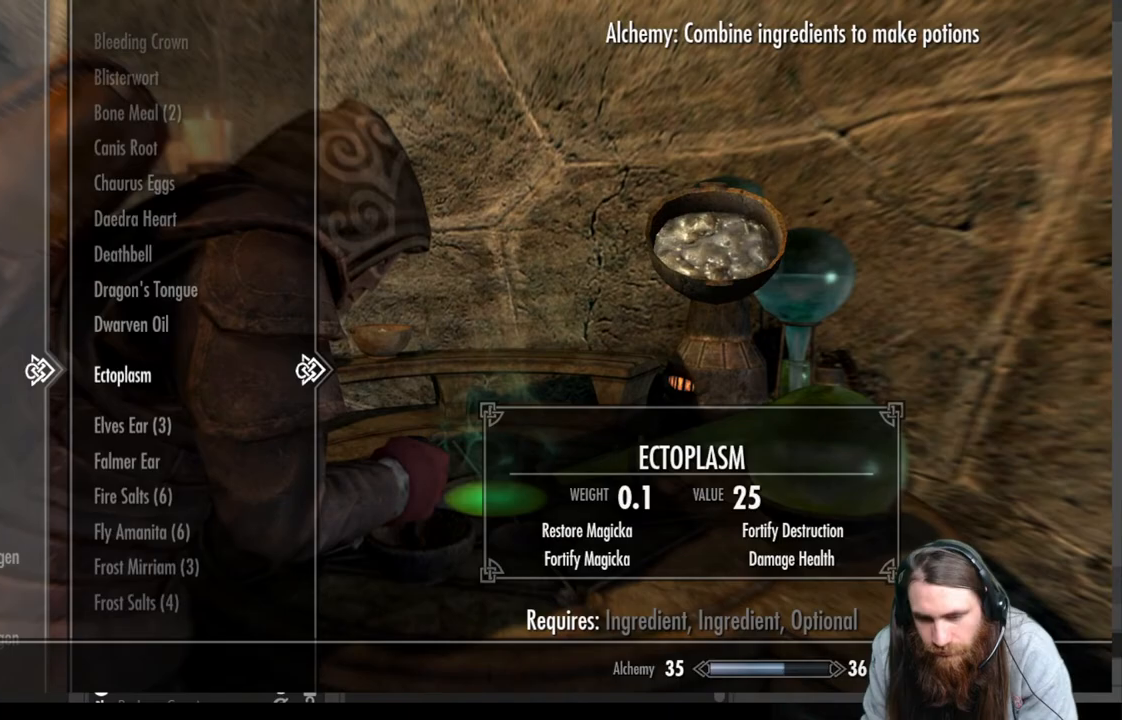
{"buttons": ["B"], "left_stick": "center", "right_stick": "center", "events": [[167, "DPAD_DOWN", "up"], [500, "B", "down"]]}
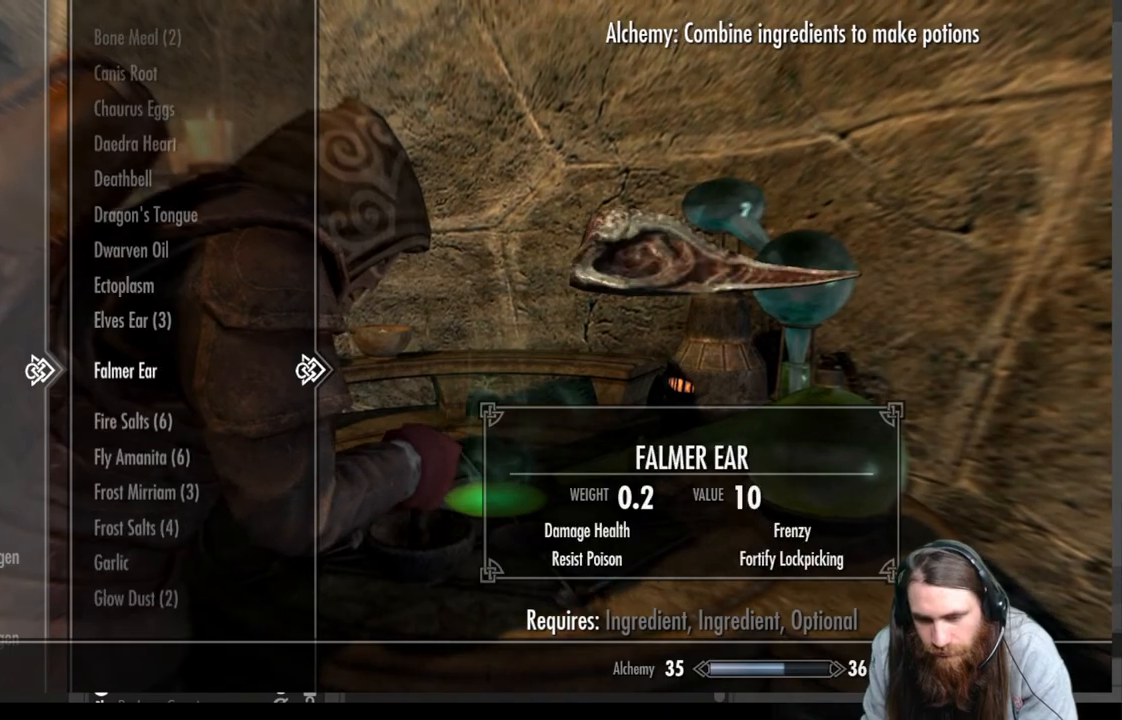
{"buttons": [], "left_stick": "center", "right_stick": "center", "events": [[167, "B", "up"]]}
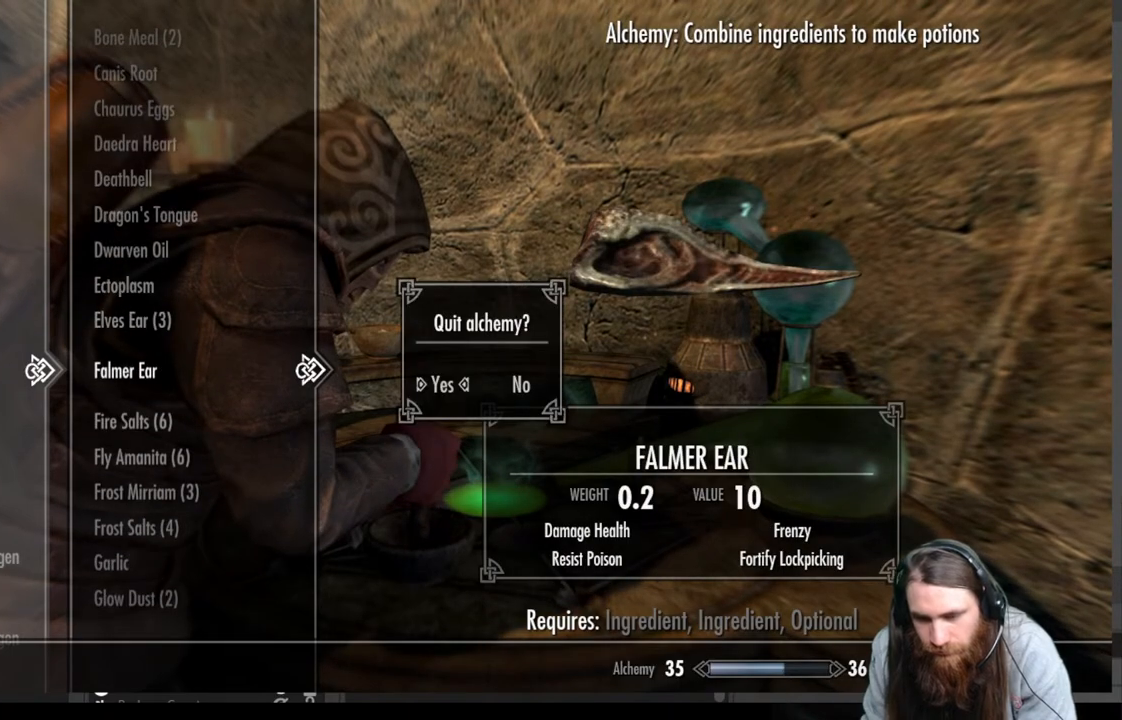
{"buttons": ["A"], "left_stick": "center", "right_stick": "center", "events": [[467, "A", "down"]]}
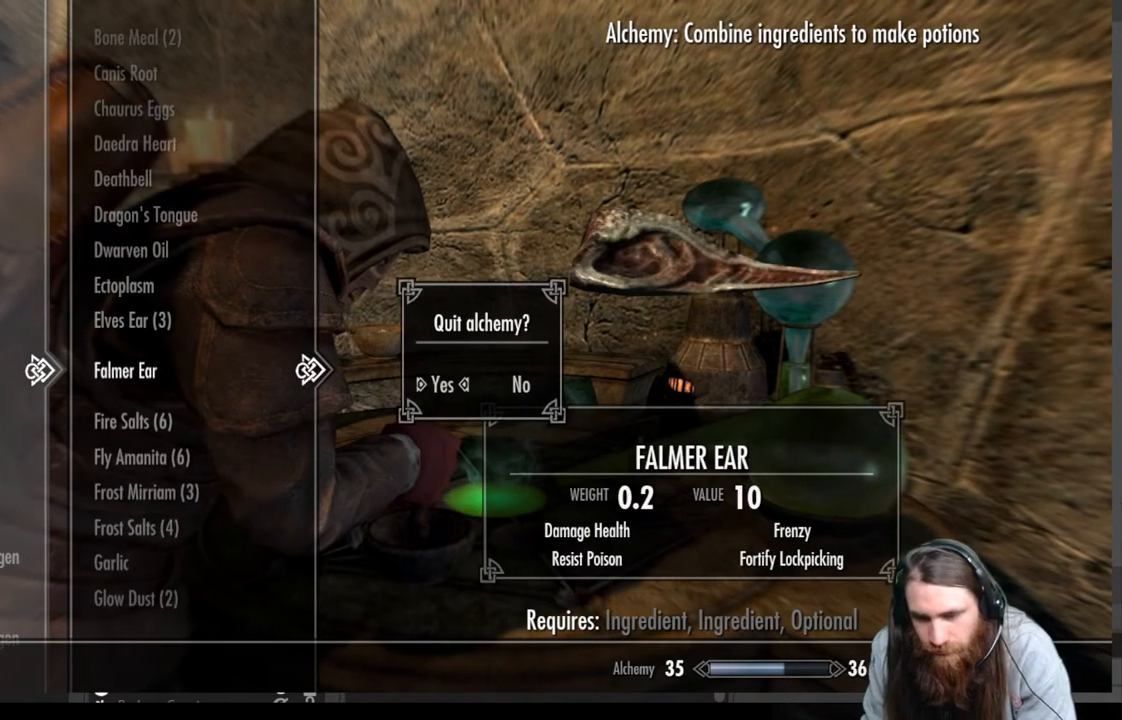
{"buttons": [], "left_stick": "center", "right_stick": "center", "events": [[183, "A", "up"]]}
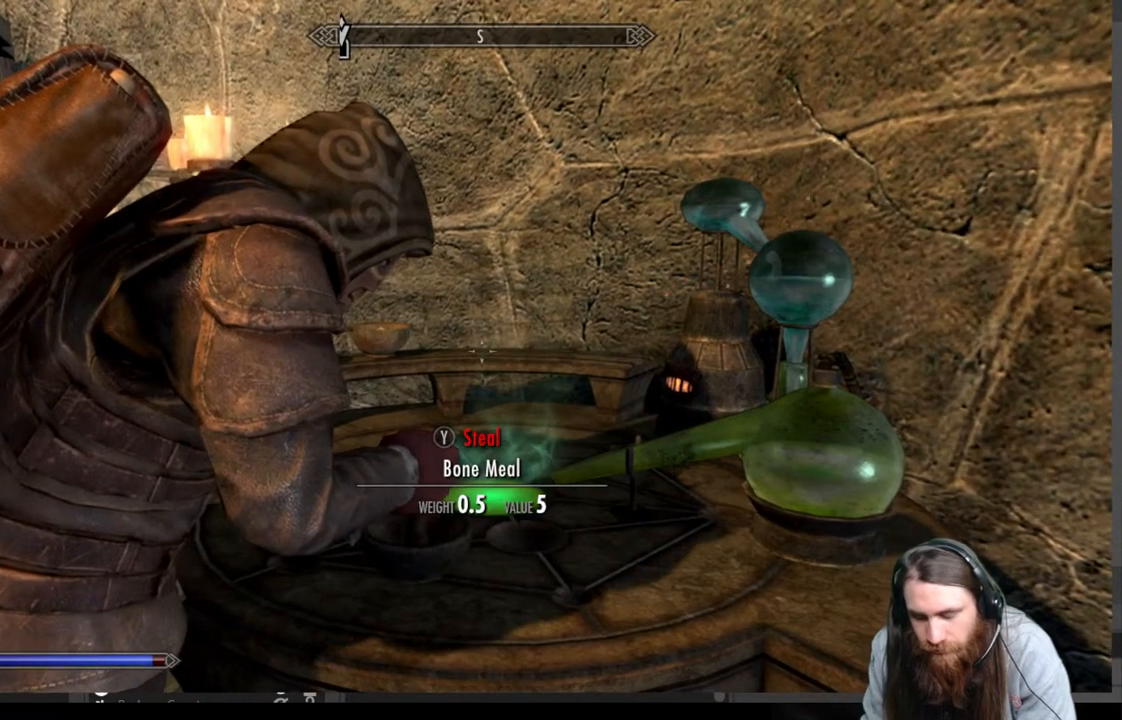
{"buttons": [], "left_stick": "center", "right_stick": "center", "events": []}
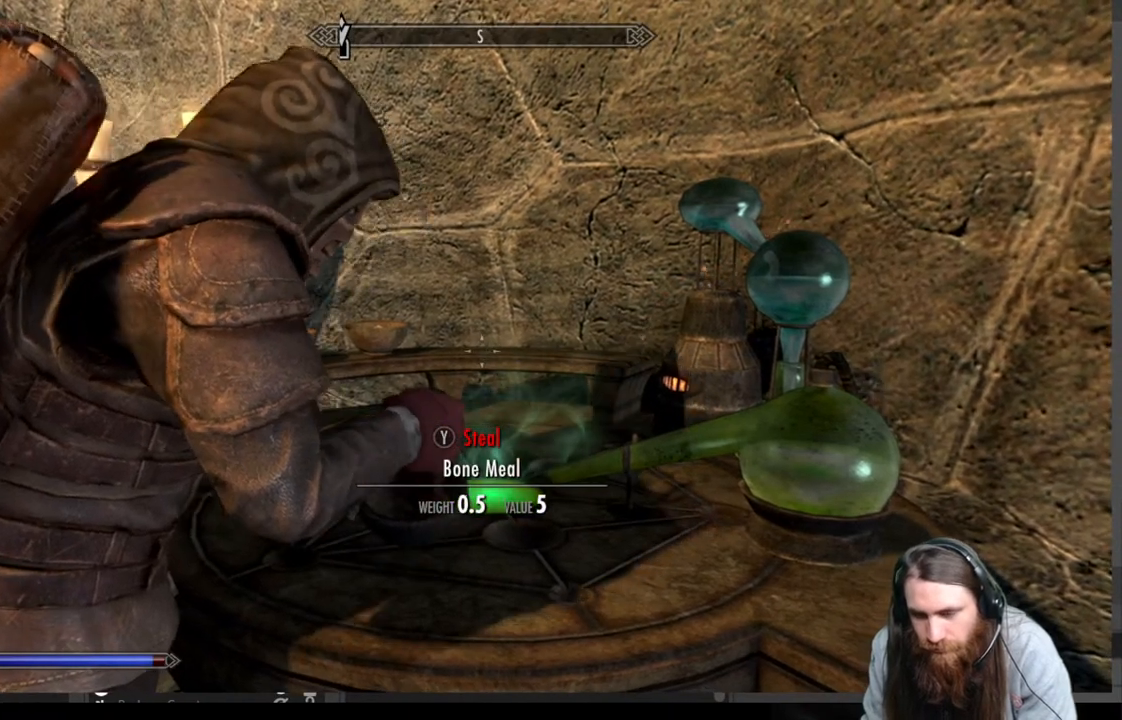
{"buttons": [], "left_stick": "center", "right_stick": "right", "events": [[383, "right_stick", "right"]]}
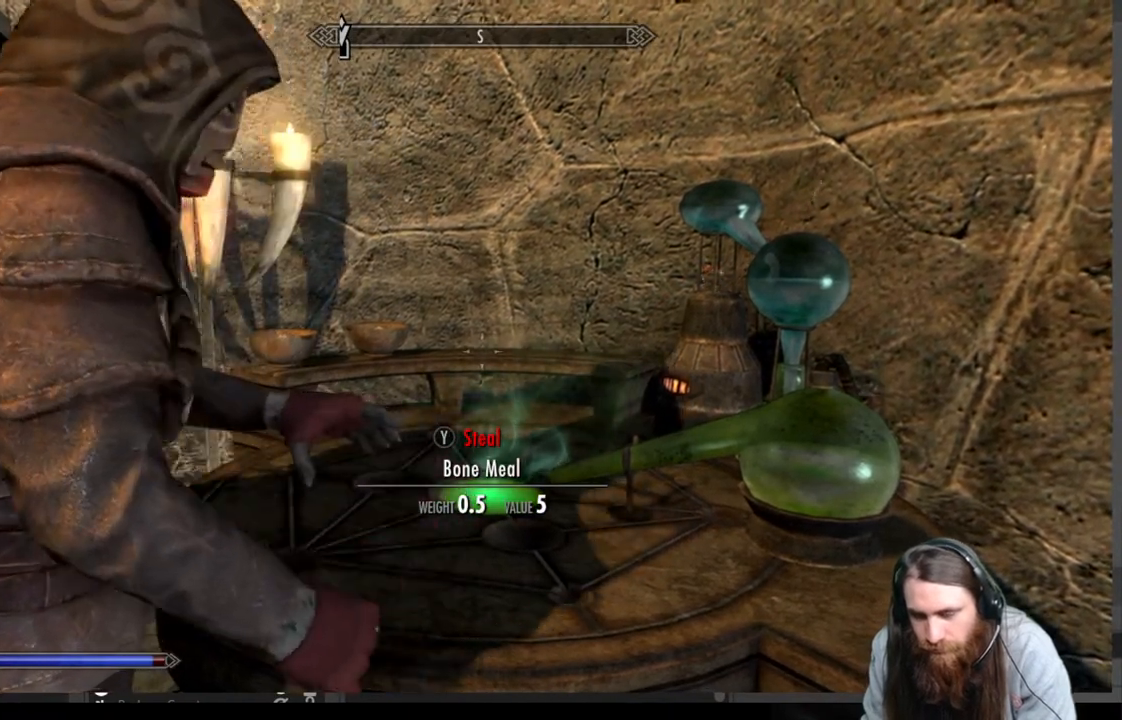
{"buttons": [], "left_stick": "center", "right_stick": "right", "events": []}
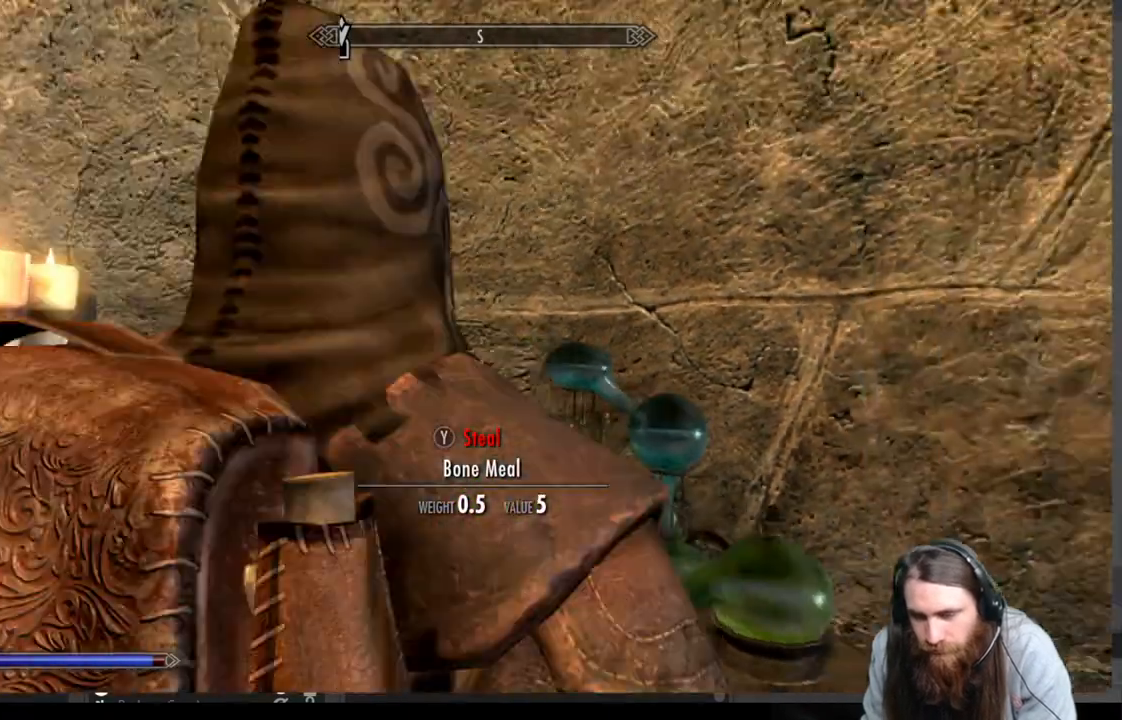
{"buttons": [], "left_stick": "right", "right_stick": "center", "events": [[383, "right_stick", "center"], [450, "left_stick", "right"]]}
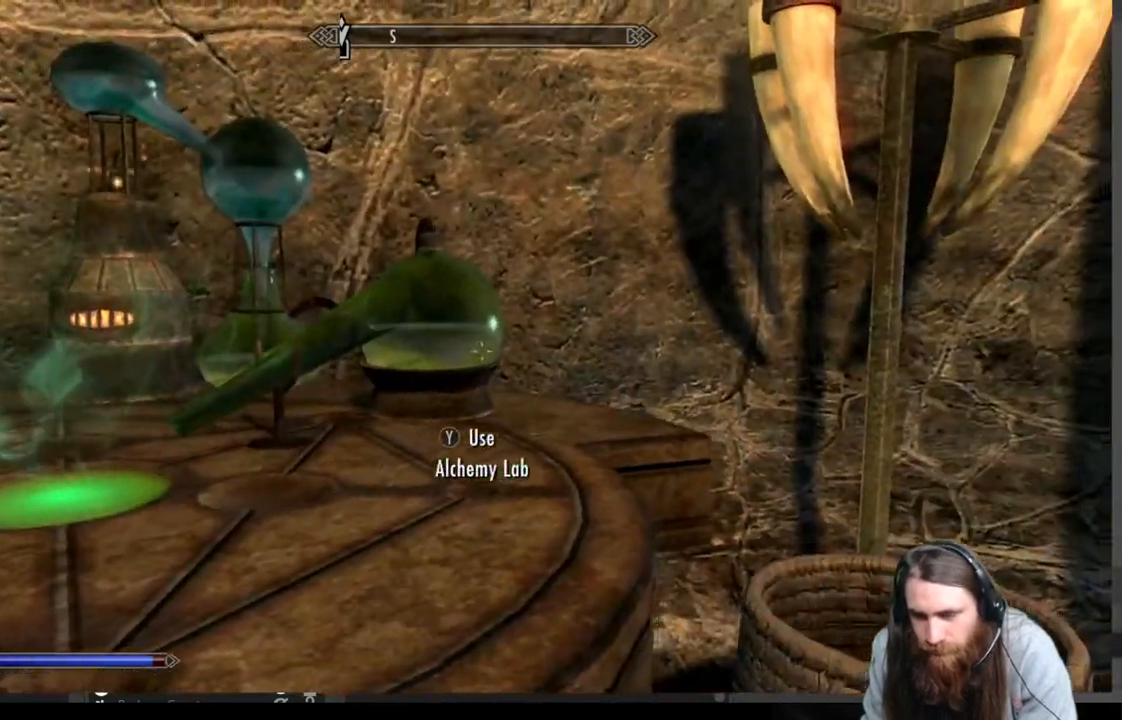
{"buttons": [], "left_stick": "down-right", "right_stick": "right", "events": [[67, "right_stick", "up-right"], [217, "right_stick", "center"], [267, "left_stick", "center"], [400, "right_stick", "right"], [417, "left_stick", "down-right"]]}
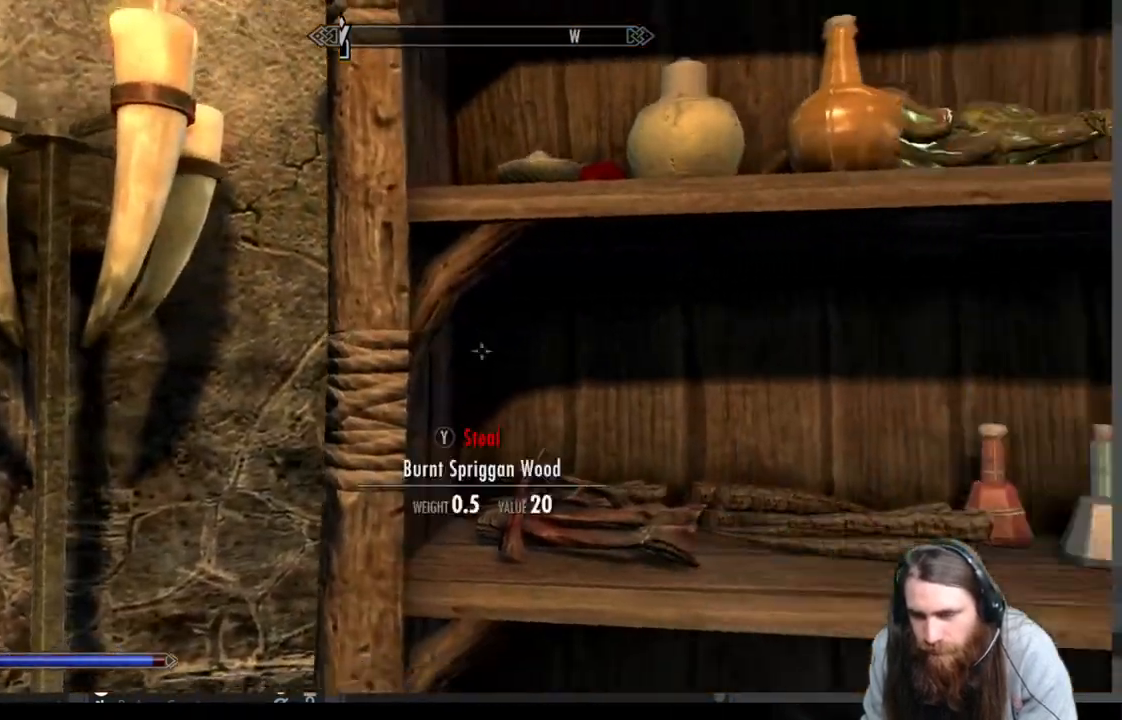
{"buttons": [], "left_stick": "center", "right_stick": "center", "events": [[67, "right_stick", "center"], [100, "left_stick", "center"], [317, "right_stick", "down-left"], [467, "right_stick", "center"]]}
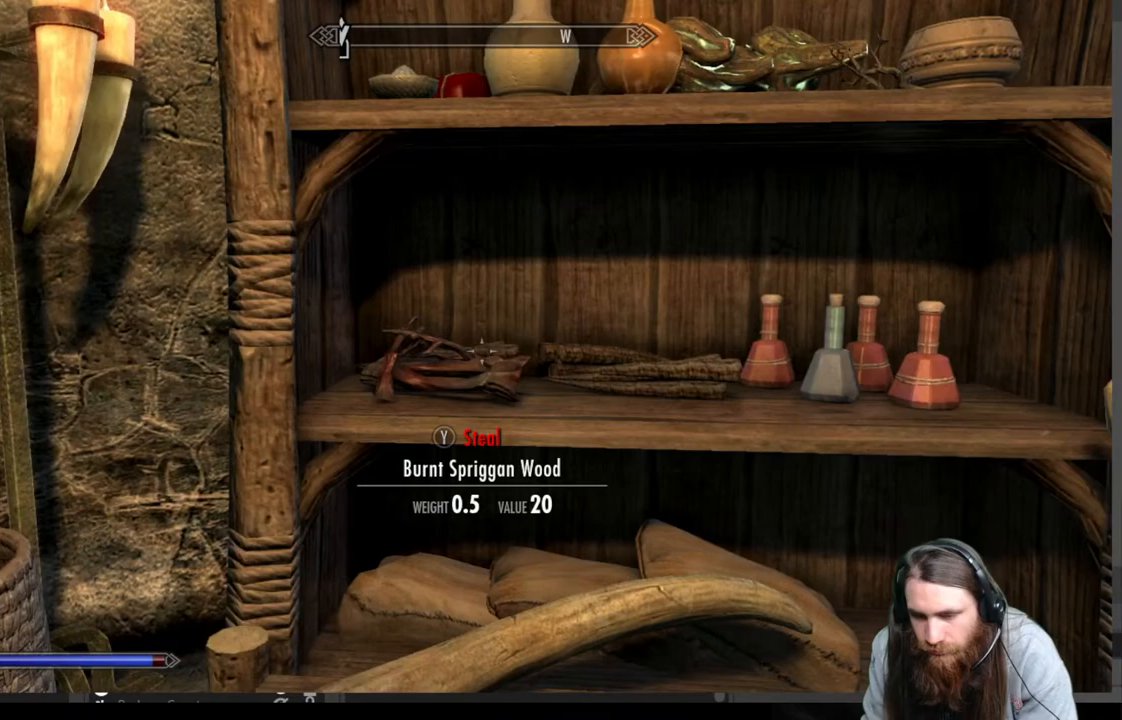
{"buttons": [], "left_stick": "right", "right_stick": "center", "events": [[150, "left_stick", "right"]]}
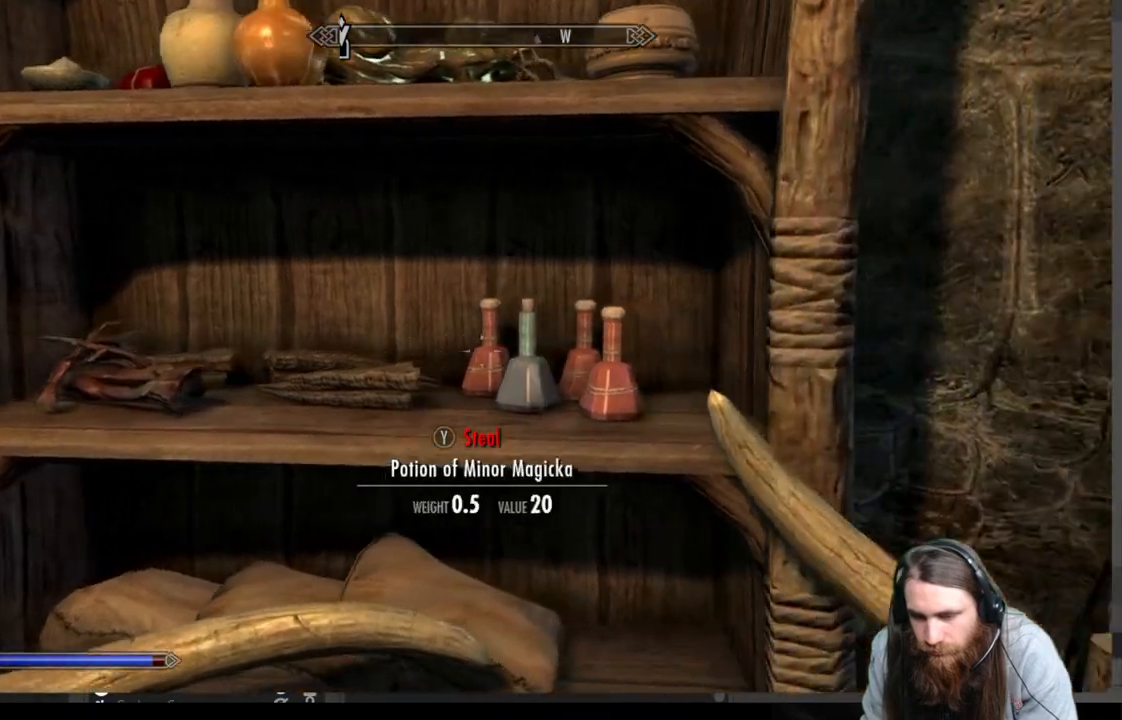
{"buttons": [], "left_stick": "left", "right_stick": "center", "events": [[17, "left_stick", "center"], [333, "left_stick", "left"]]}
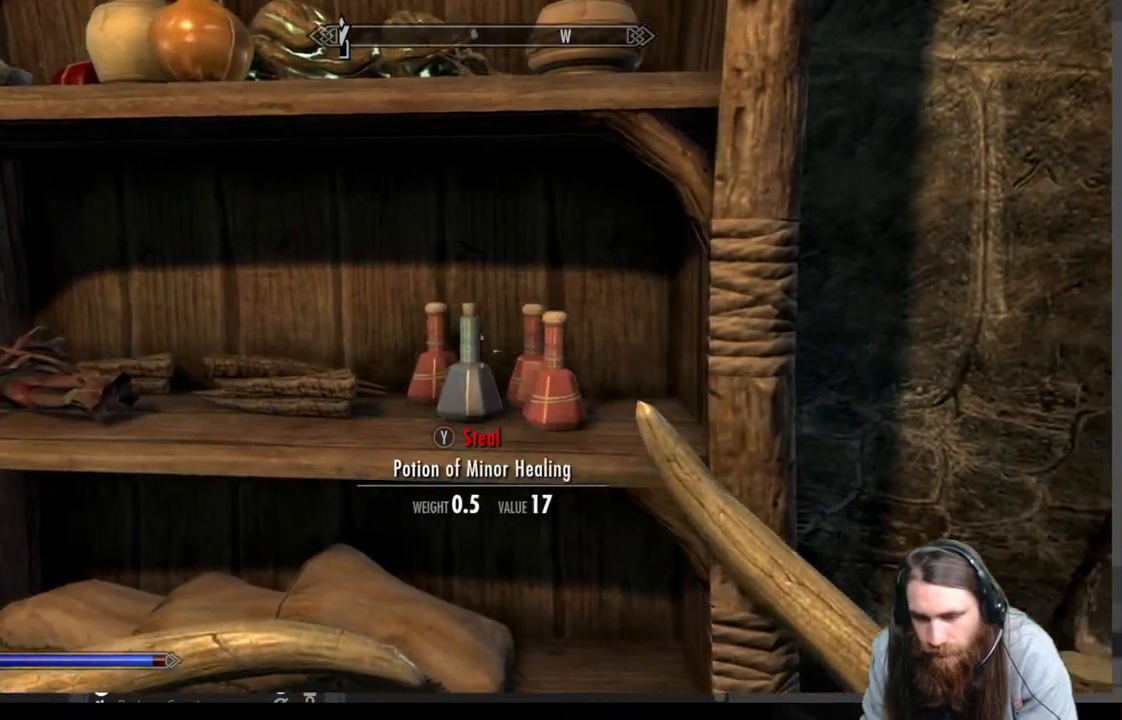
{"buttons": [], "left_stick": "up-left", "right_stick": "center", "events": [[150, "right_stick", "down"], [183, "left_stick", "center"], [300, "right_stick", "center"], [383, "left_stick", "up-left"]]}
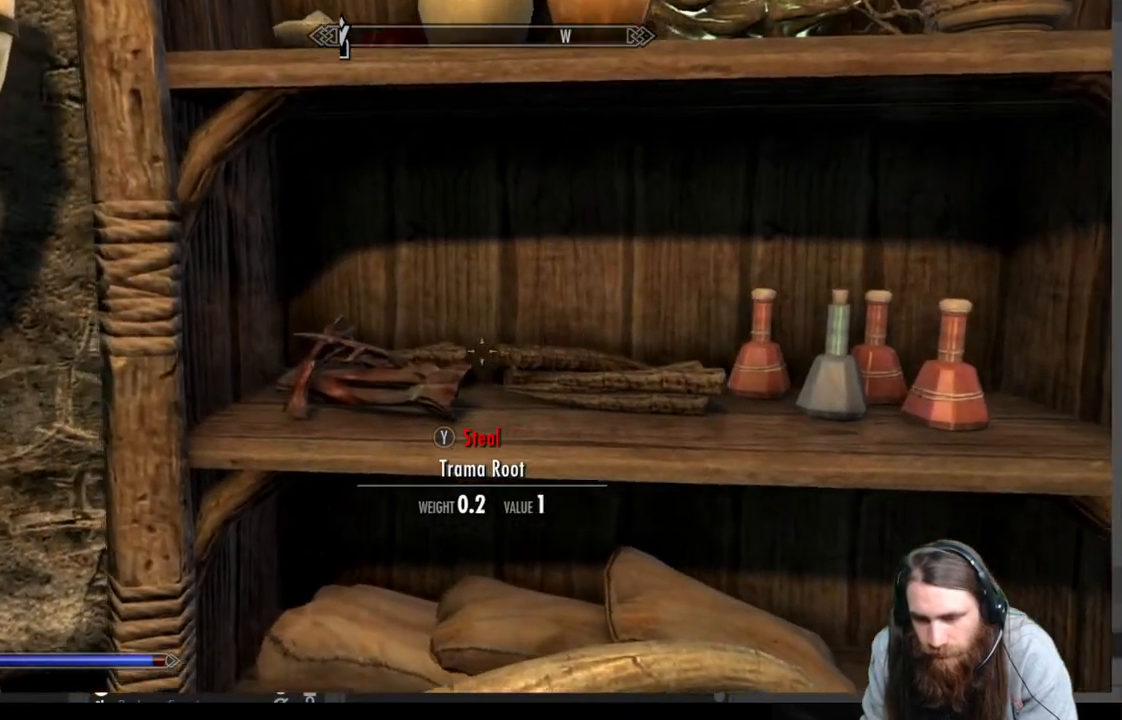
{"buttons": [], "left_stick": "center", "right_stick": "center", "events": [[33, "left_stick", "center"]]}
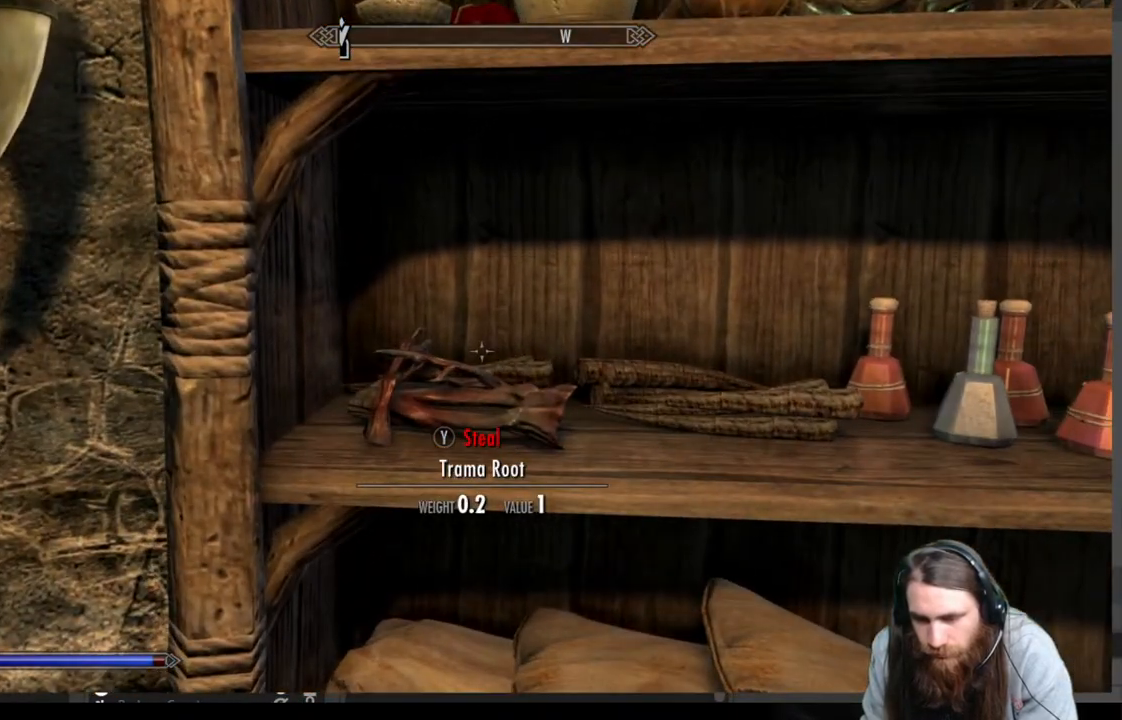
{"buttons": [], "left_stick": "center", "right_stick": "down", "events": [[117, "Y", "down"], [267, "Y", "up"], [500, "right_stick", "down"]]}
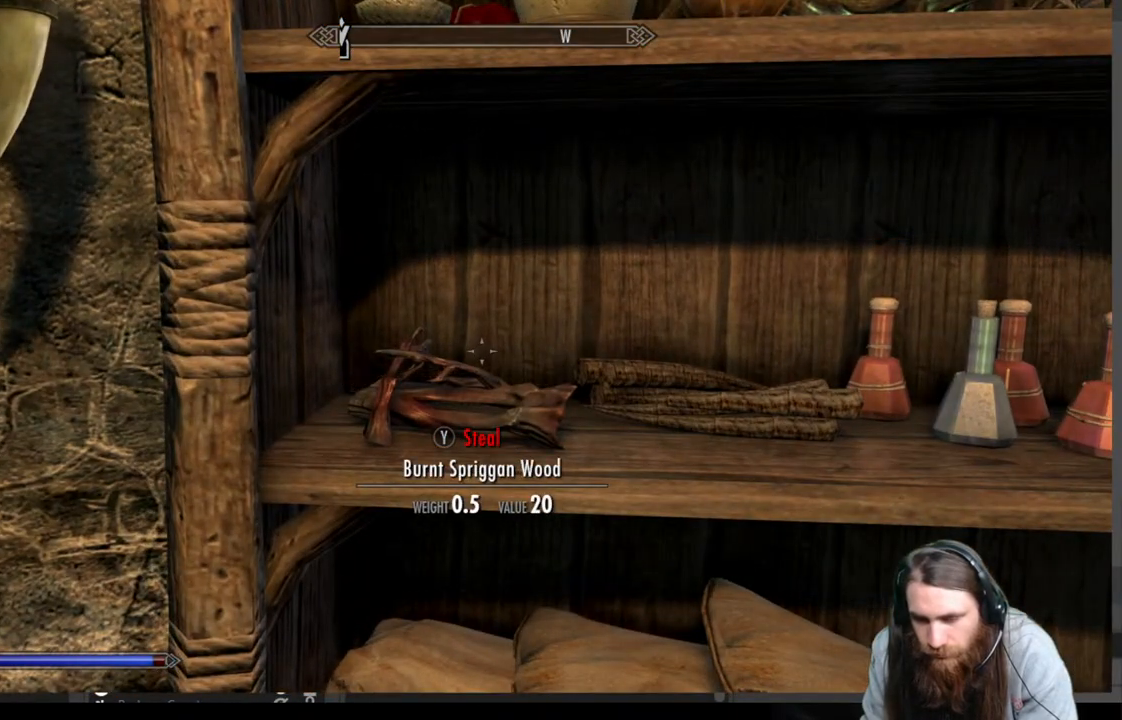
{"buttons": ["Y"], "left_stick": "center", "right_stick": "center", "events": [[183, "right_stick", "center"], [383, "right_stick", "down"], [483, "right_stick", "center"], [500, "Y", "down"]]}